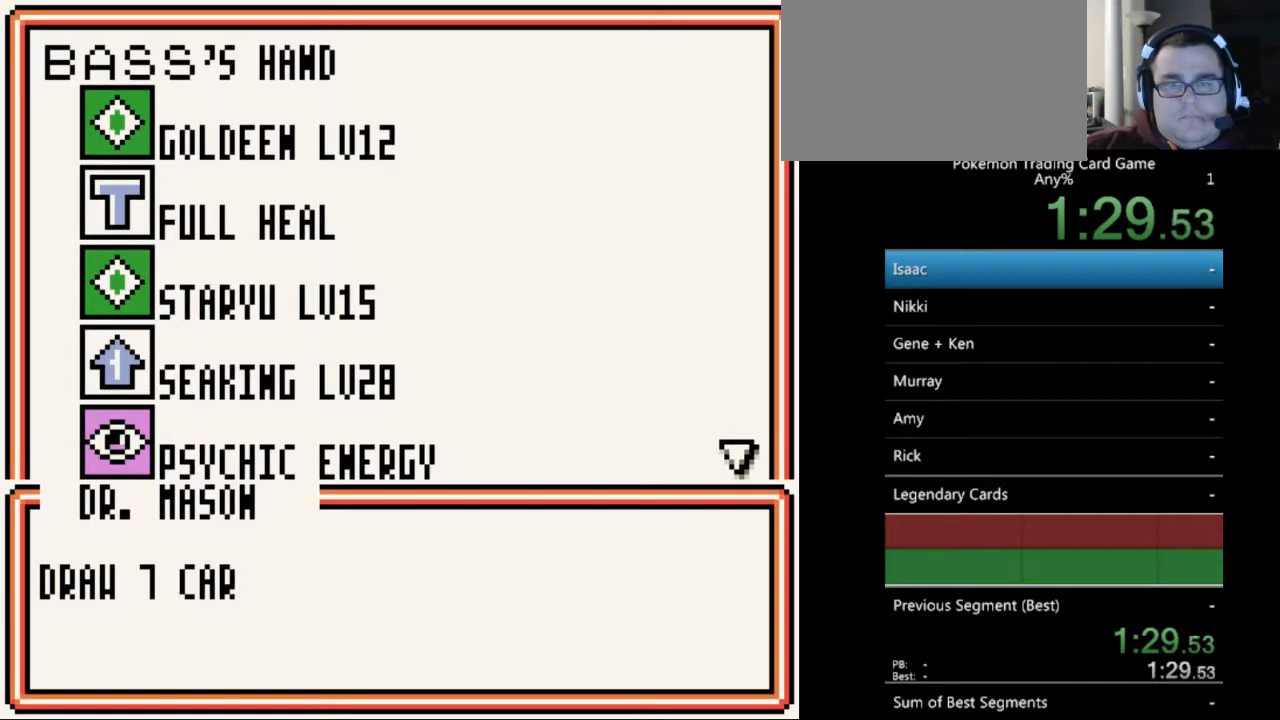
Gameplay with a controller (Nintendo layout); each line is a JSON object with the inputs held at the frame after it. "events" lists button and stick changes between this image and that frame as [ms after this image, input, new state], when the widget could be followed in between. Not read: L3 R3.
{"buttons": ["A"], "events": [[500, "A", "down"]]}
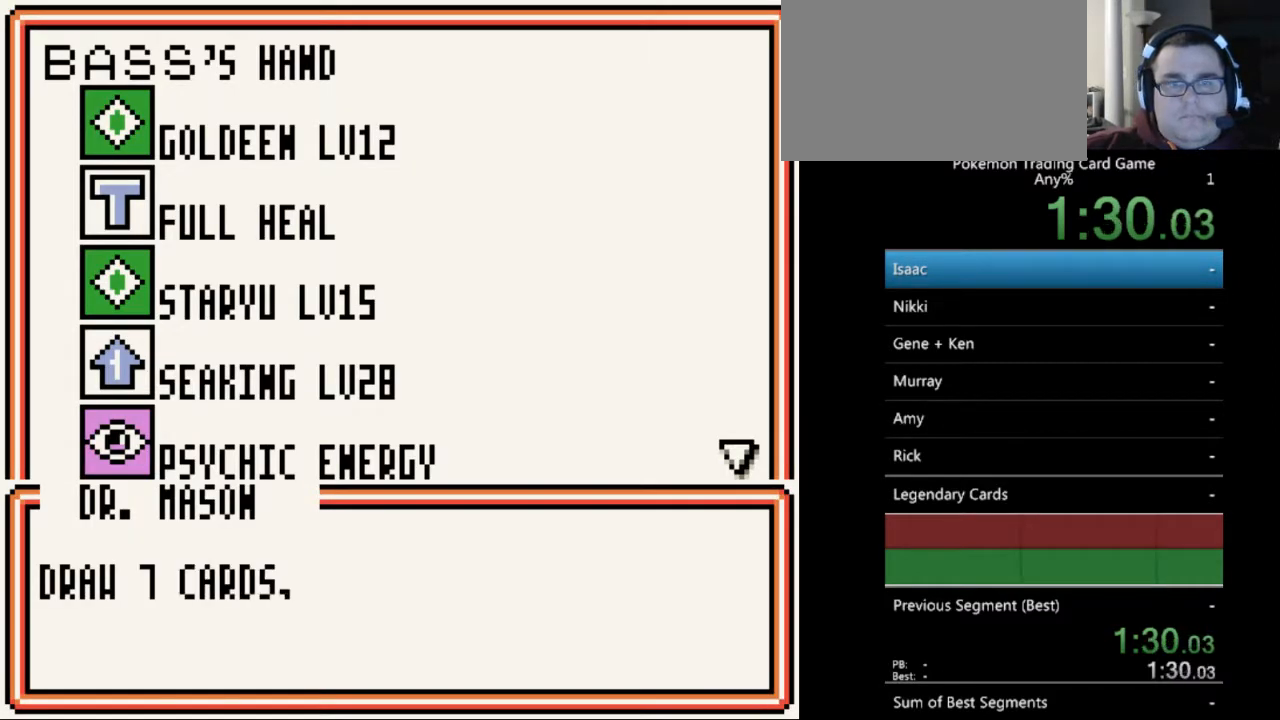
{"buttons": [], "events": [[100, "A", "up"], [367, "A", "down"], [467, "A", "up"]]}
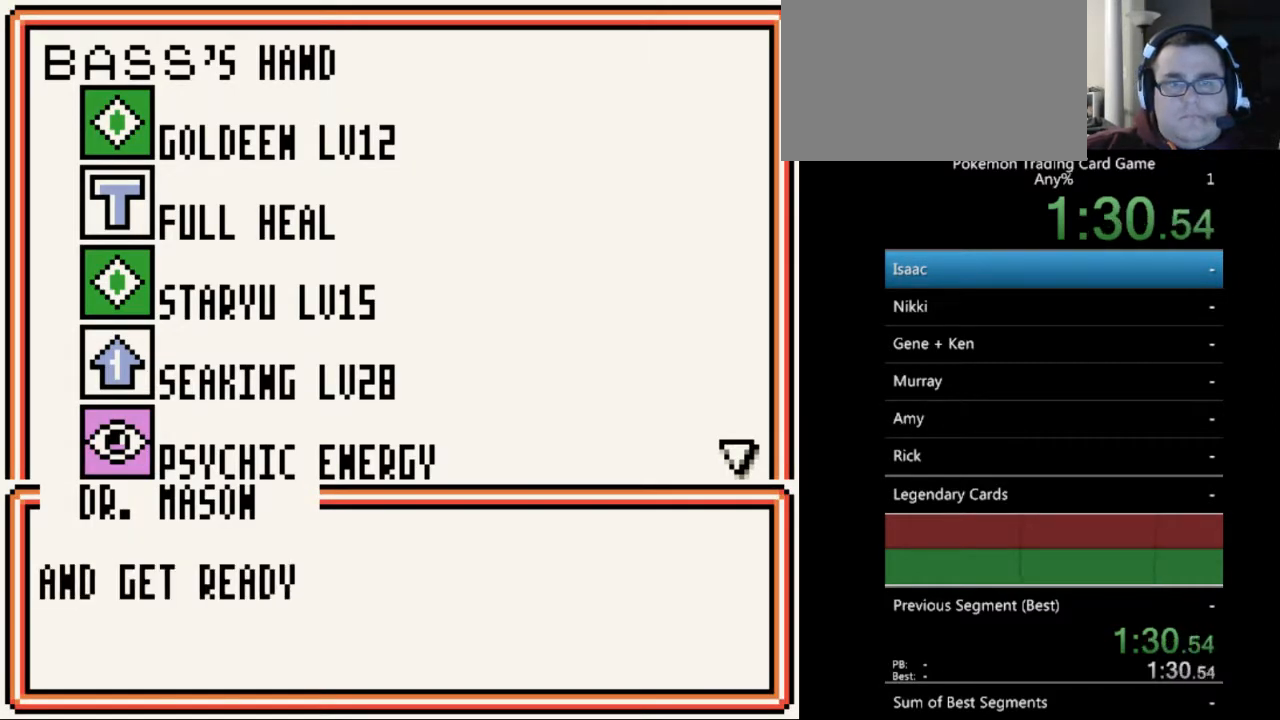
{"buttons": [], "events": [[100, "A", "down"], [200, "A", "up"], [333, "A", "down"], [400, "A", "up"]]}
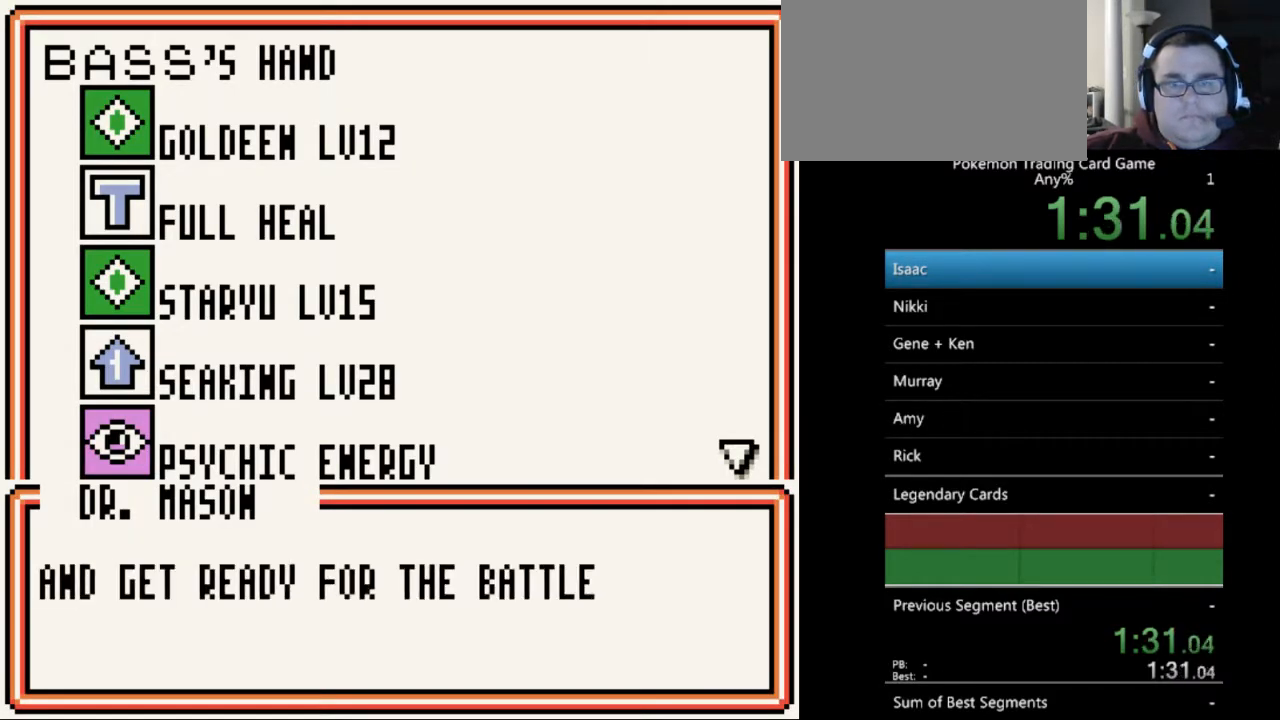
{"buttons": ["A"], "events": [[200, "A", "down"], [267, "A", "up"], [400, "A", "down"]]}
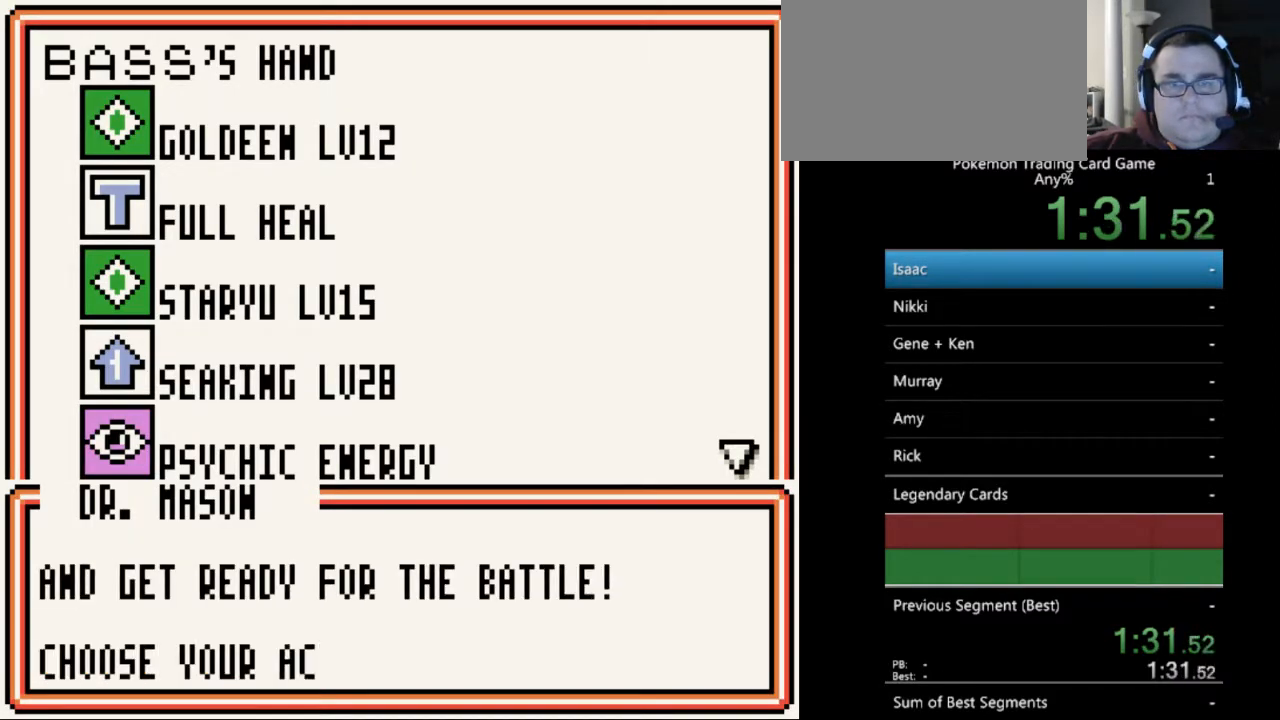
{"buttons": [], "events": [[33, "A", "up"], [133, "A", "down"], [200, "A", "up"], [333, "A", "down"], [467, "A", "up"]]}
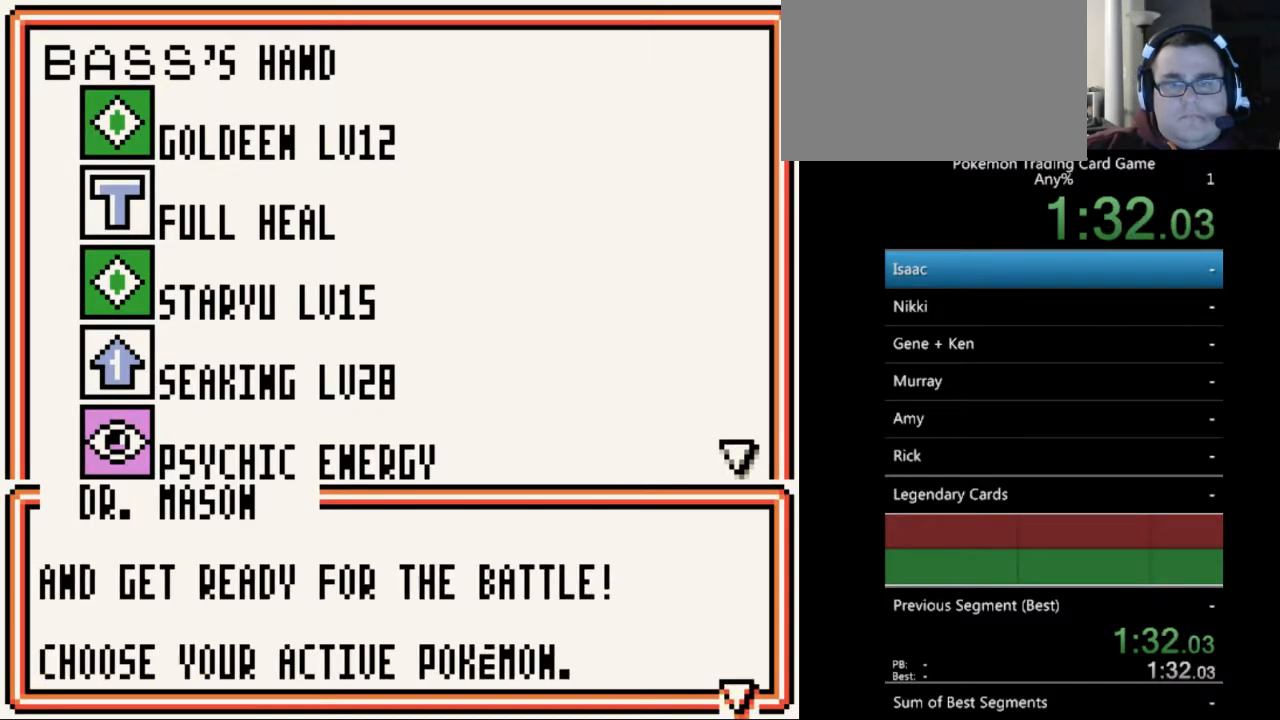
{"buttons": ["B"], "events": [[267, "B", "down"], [367, "B", "up"], [467, "B", "down"]]}
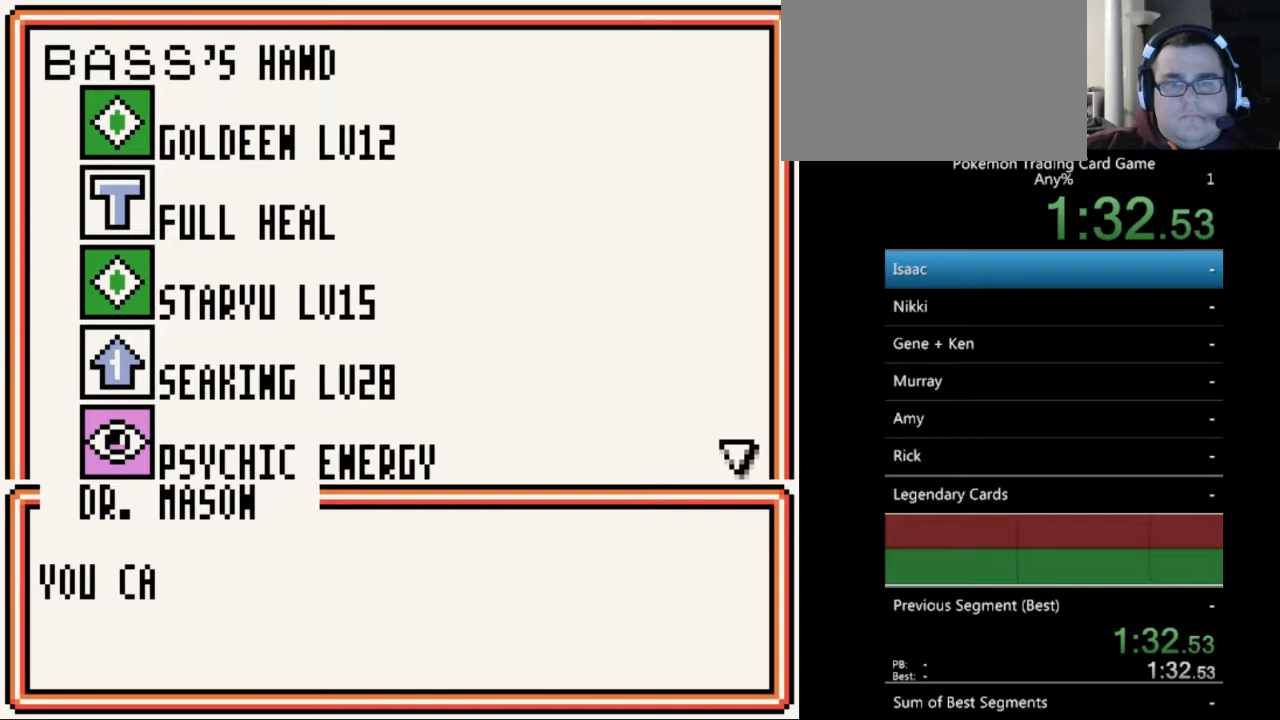
{"buttons": [], "events": [[67, "B", "up"], [167, "B", "down"], [267, "B", "up"], [333, "B", "down"], [433, "B", "up"]]}
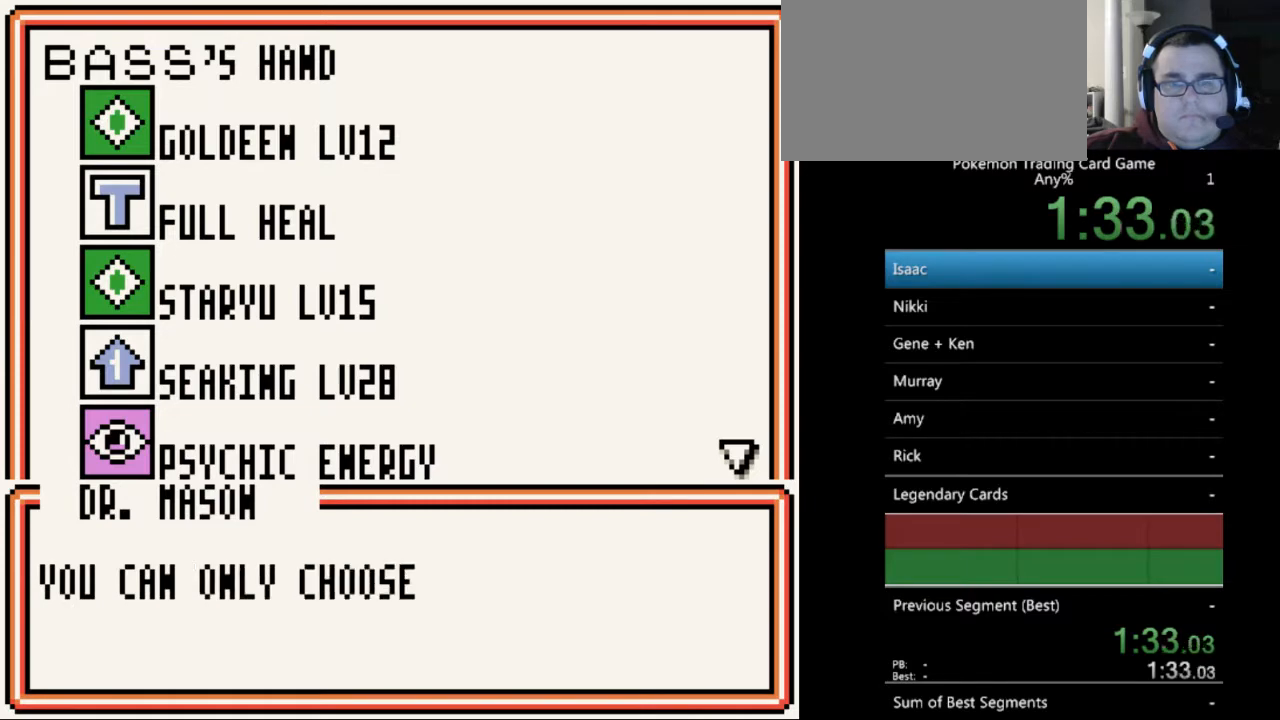
{"buttons": [], "events": [[33, "B", "down"], [133, "B", "up"], [233, "B", "down"], [300, "B", "up"], [400, "B", "down"], [500, "B", "up"]]}
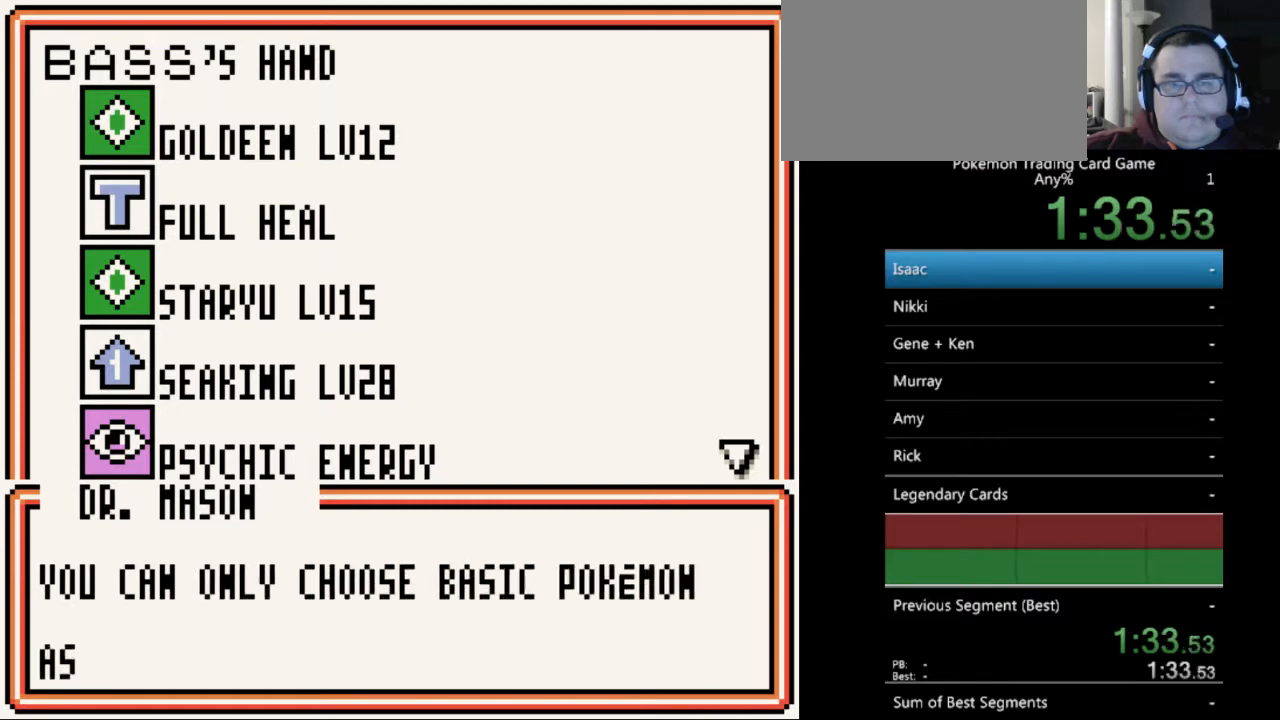
{"buttons": ["B"], "events": [[100, "B", "down"], [167, "B", "up"], [300, "B", "down"], [400, "B", "up"], [500, "B", "down"]]}
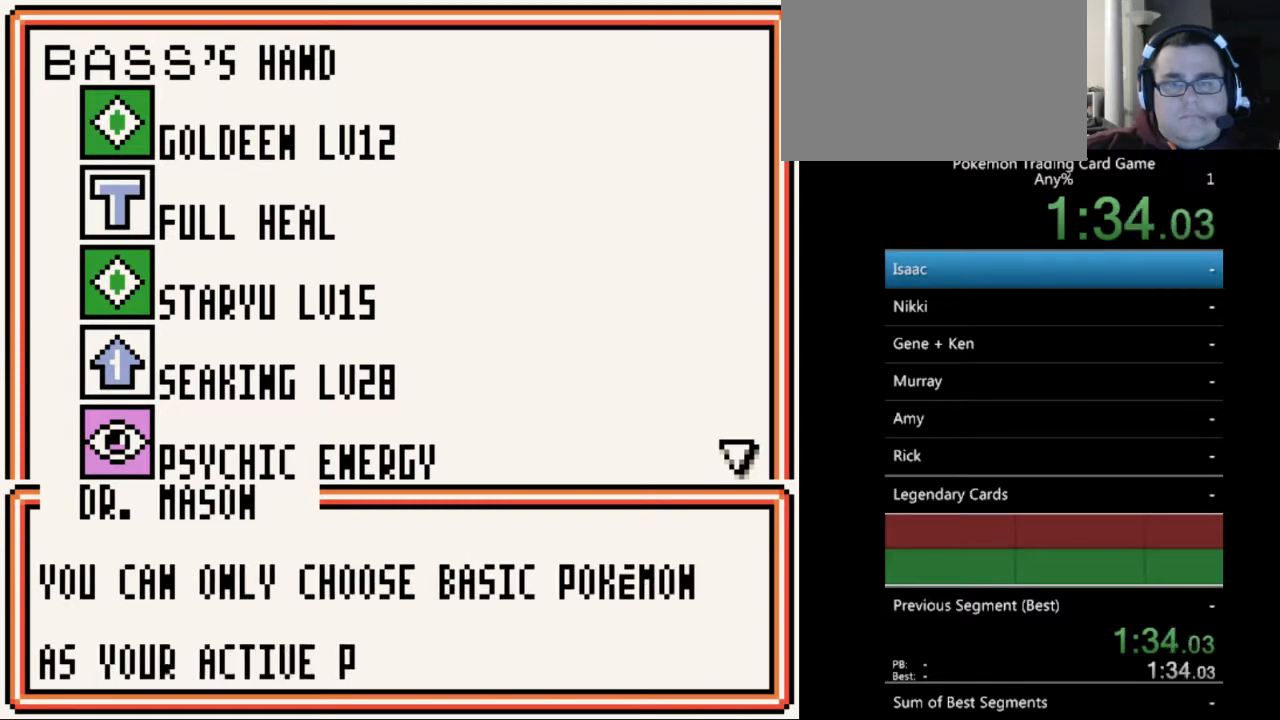
{"buttons": [], "events": [[100, "B", "up"], [167, "B", "down"], [300, "B", "up"], [367, "B", "down"], [467, "B", "up"]]}
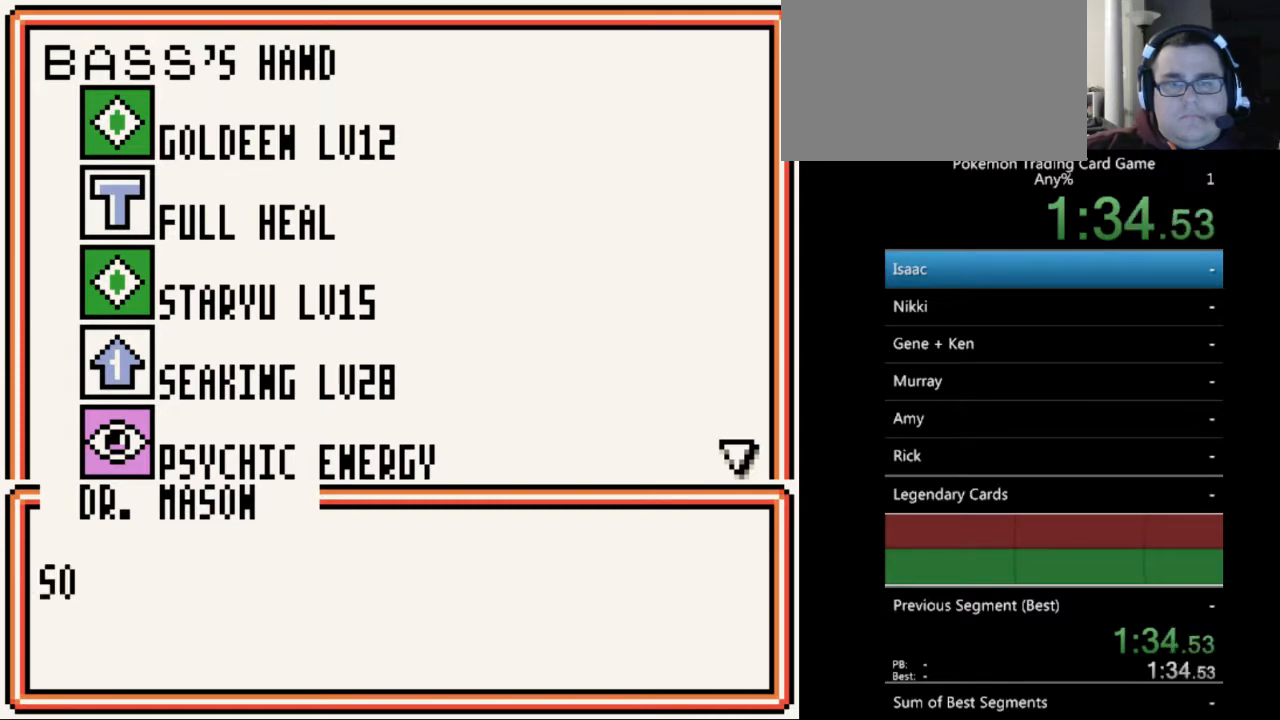
{"buttons": ["B"], "events": [[100, "B", "down"], [167, "B", "up"], [267, "B", "down"], [367, "B", "up"], [467, "B", "down"]]}
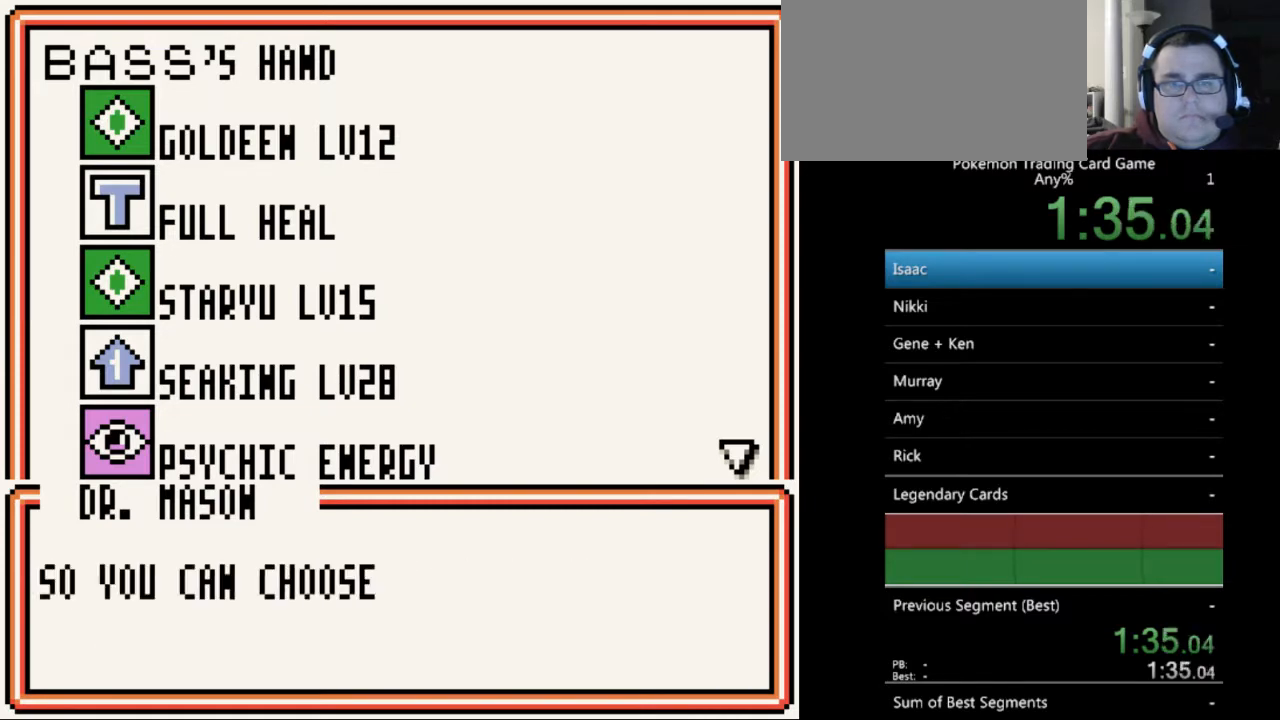
{"buttons": [], "events": [[67, "B", "up"], [167, "B", "down"], [267, "B", "up"], [367, "B", "down"], [467, "B", "up"]]}
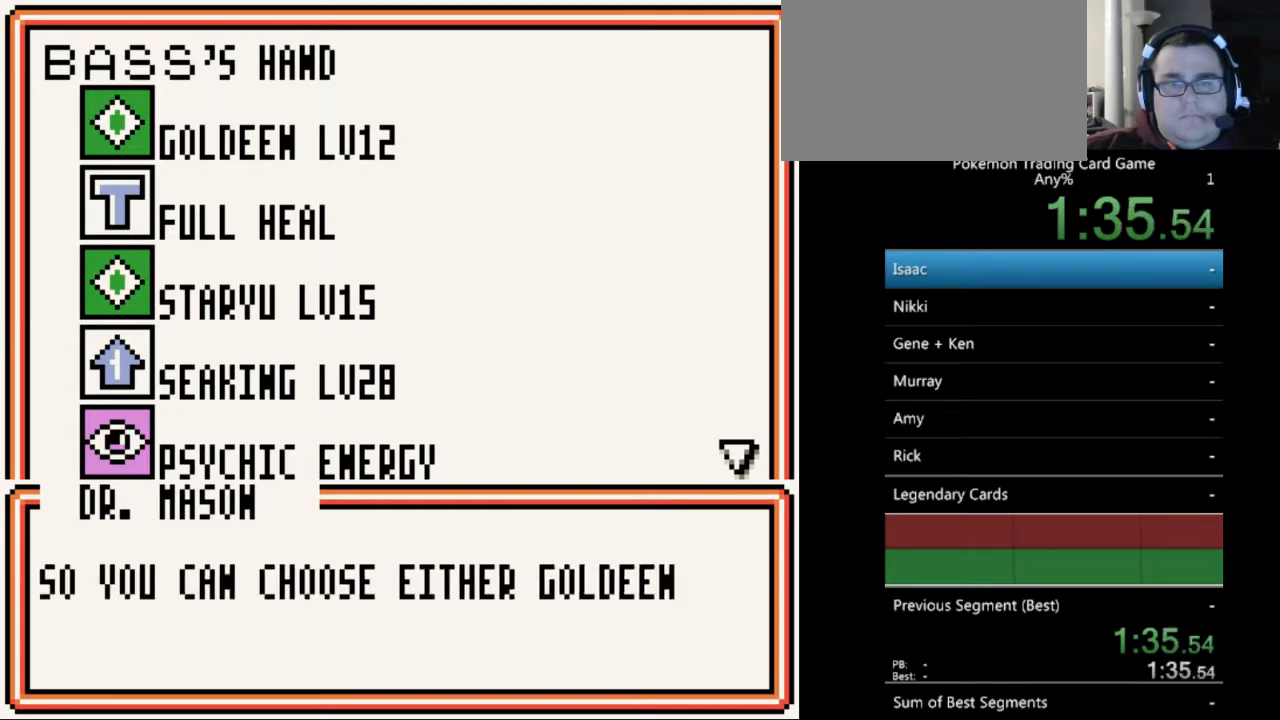
{"buttons": ["B"], "events": [[100, "B", "down"], [167, "B", "up"], [267, "B", "down"], [400, "B", "up"], [500, "B", "down"]]}
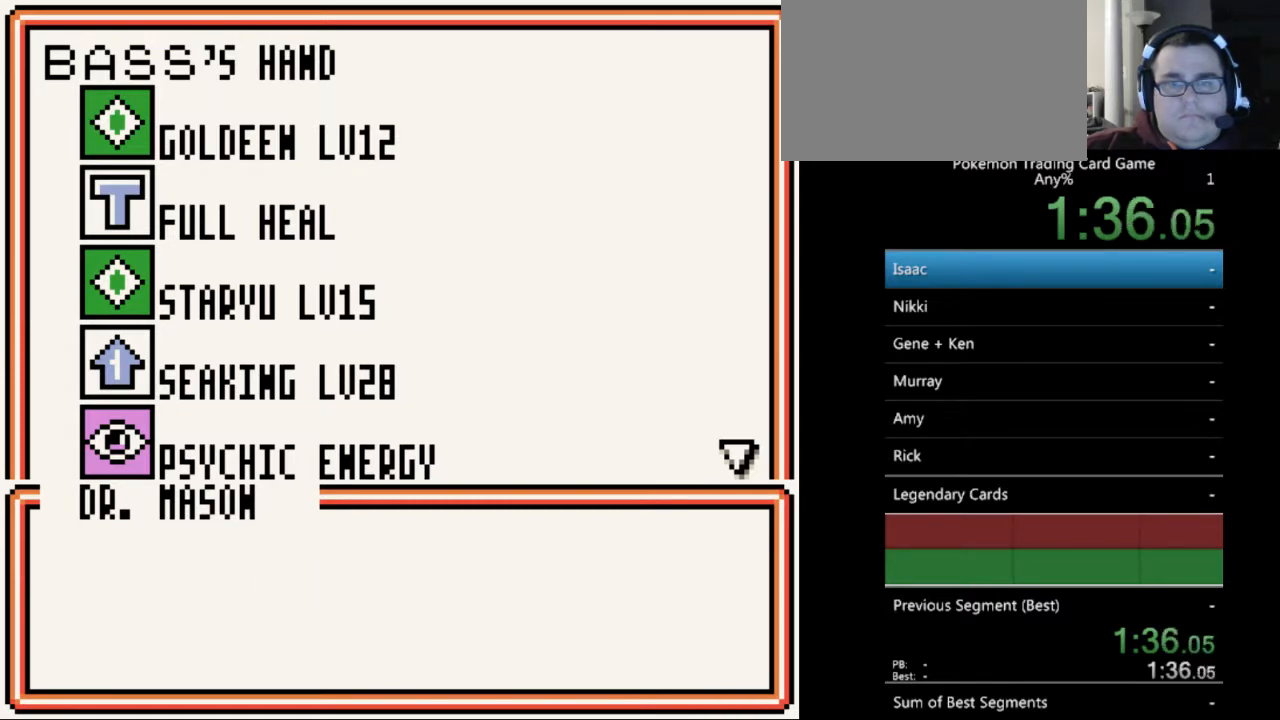
{"buttons": [], "events": [[67, "B", "up"], [167, "B", "down"], [267, "B", "up"], [367, "B", "down"], [433, "B", "up"]]}
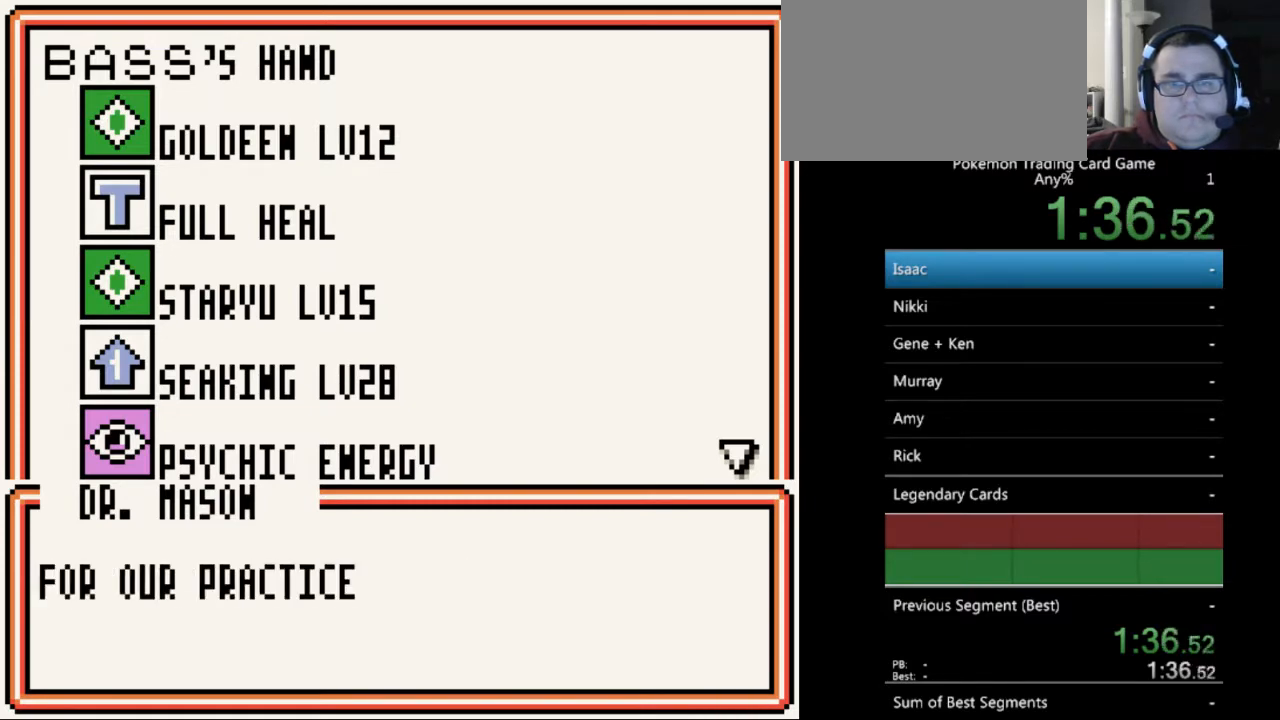
{"buttons": ["B"], "events": [[67, "B", "down"], [133, "B", "up"], [267, "B", "down"], [333, "B", "up"], [433, "B", "down"]]}
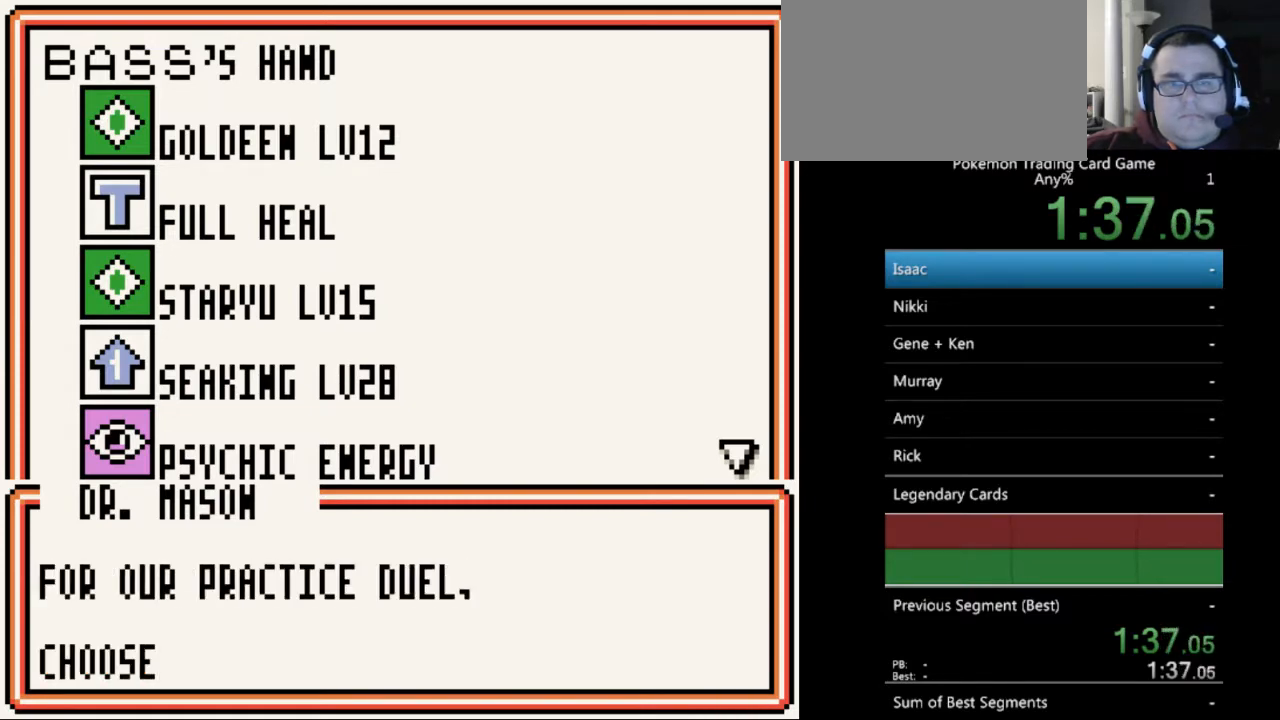
{"buttons": [], "events": [[33, "B", "up"], [133, "B", "down"], [233, "B", "up"], [333, "B", "down"], [433, "B", "up"]]}
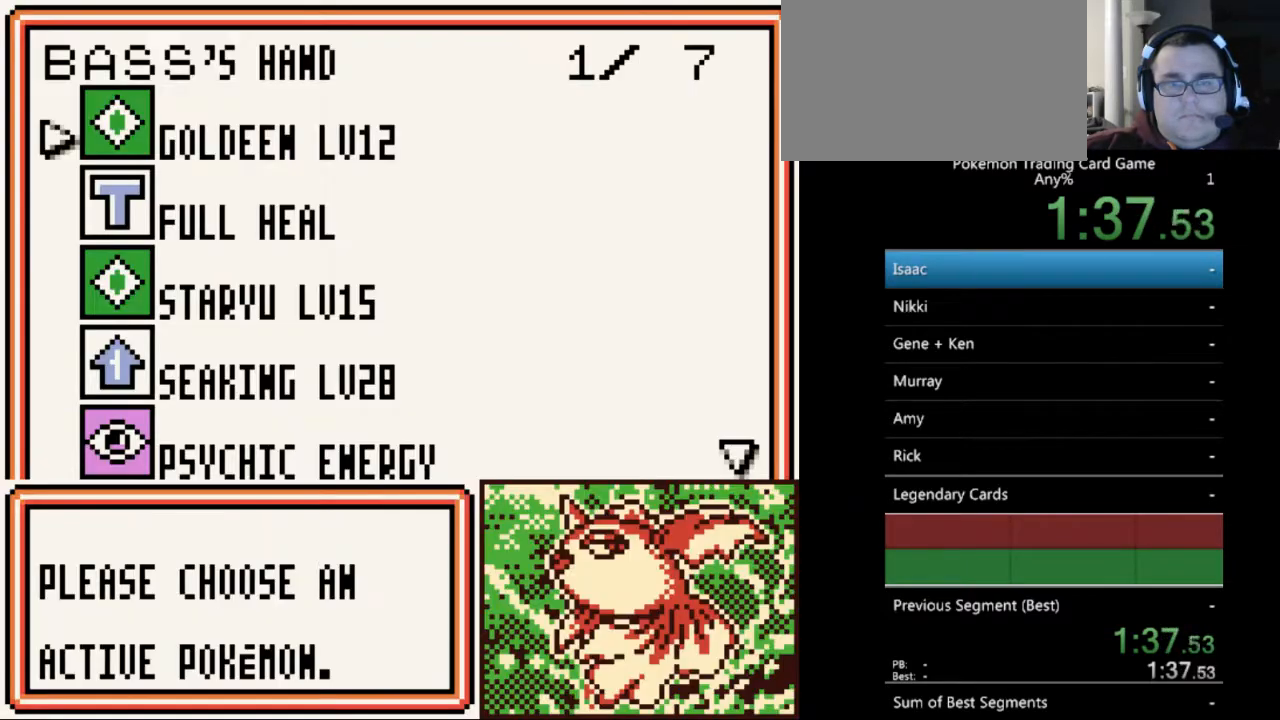
{"buttons": ["A"], "events": [[33, "B", "down"], [100, "B", "up"], [500, "A", "down"]]}
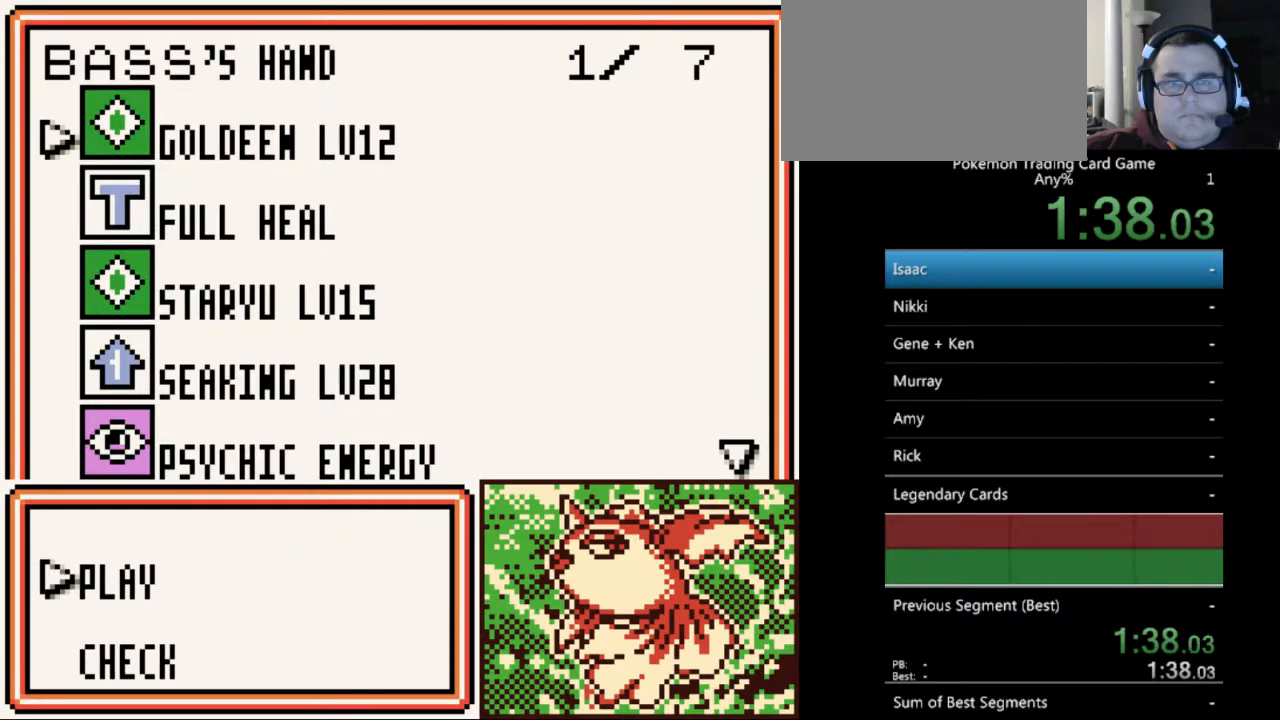
{"buttons": [], "events": [[100, "A", "up"], [267, "A", "down"], [333, "A", "up"]]}
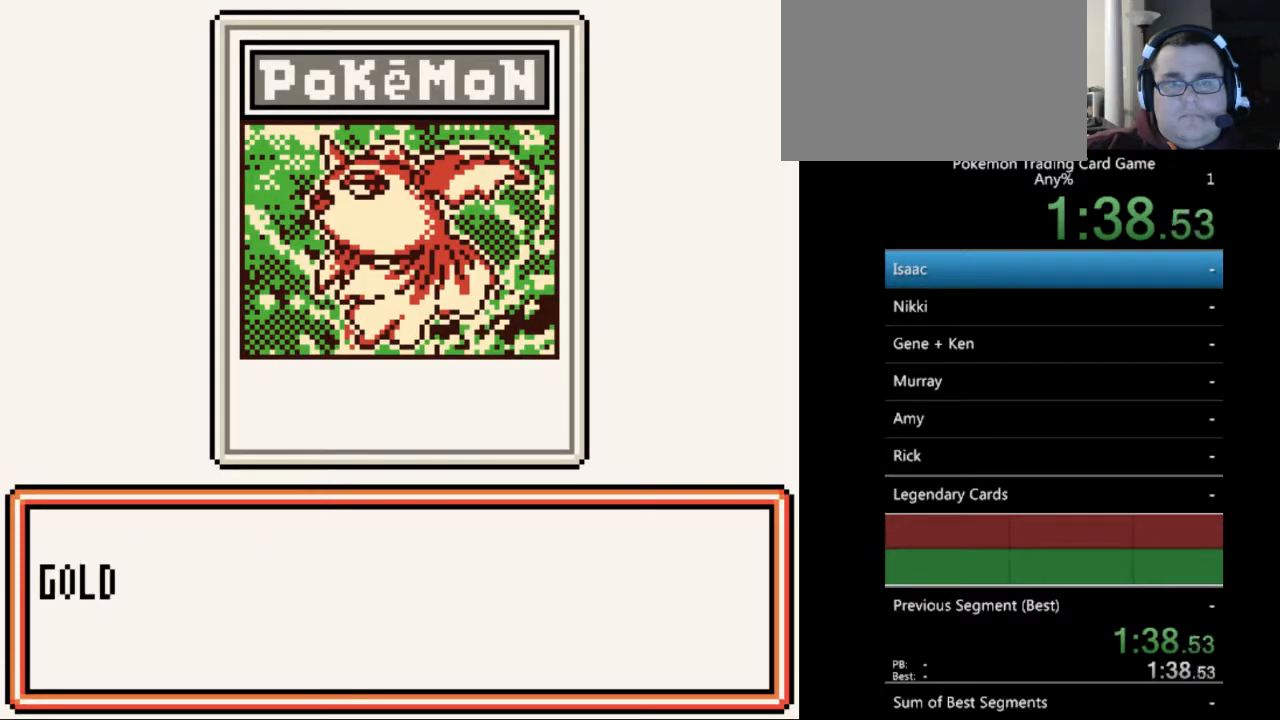
{"buttons": [], "events": [[67, "A", "down"], [133, "A", "up"], [267, "A", "down"], [333, "A", "up"], [433, "A", "down"], [500, "A", "up"]]}
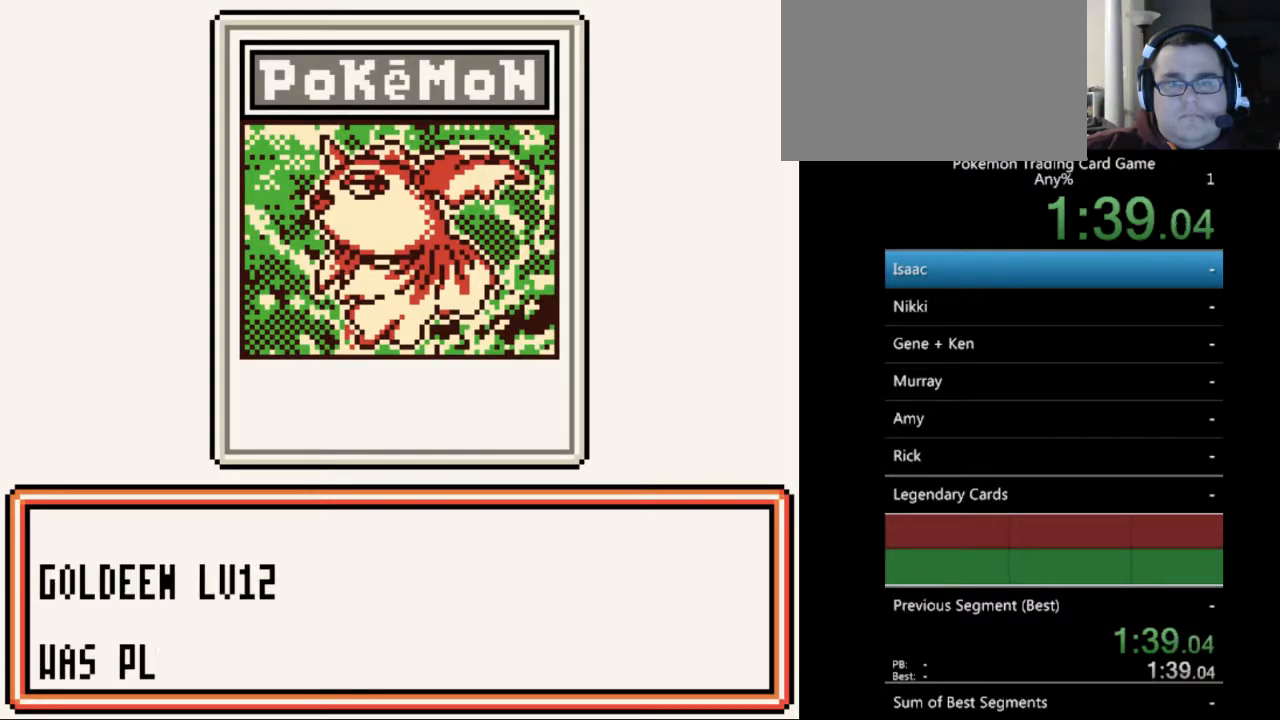
{"buttons": ["A"], "events": [[133, "A", "down"], [200, "A", "up"], [267, "A", "down"], [367, "A", "up"], [467, "A", "down"]]}
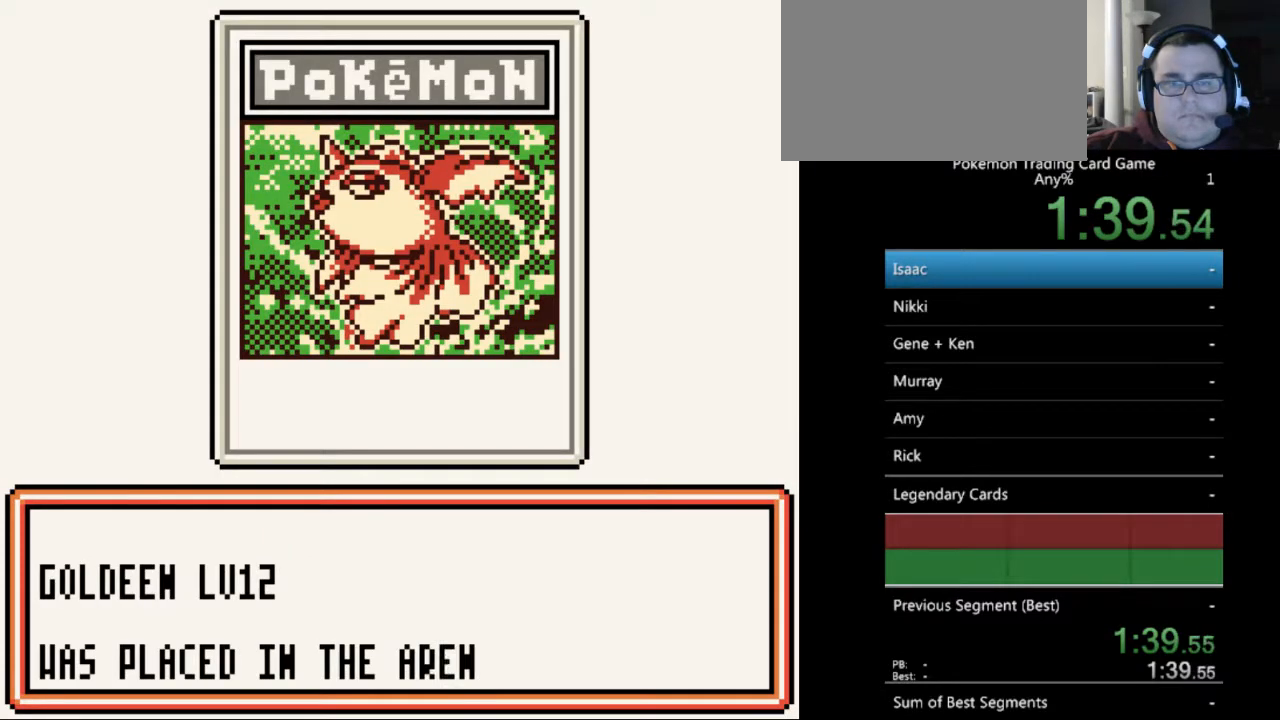
{"buttons": ["A"], "events": [[67, "A", "up"], [133, "A", "down"], [200, "A", "up"], [333, "A", "down"], [400, "A", "up"], [500, "A", "down"]]}
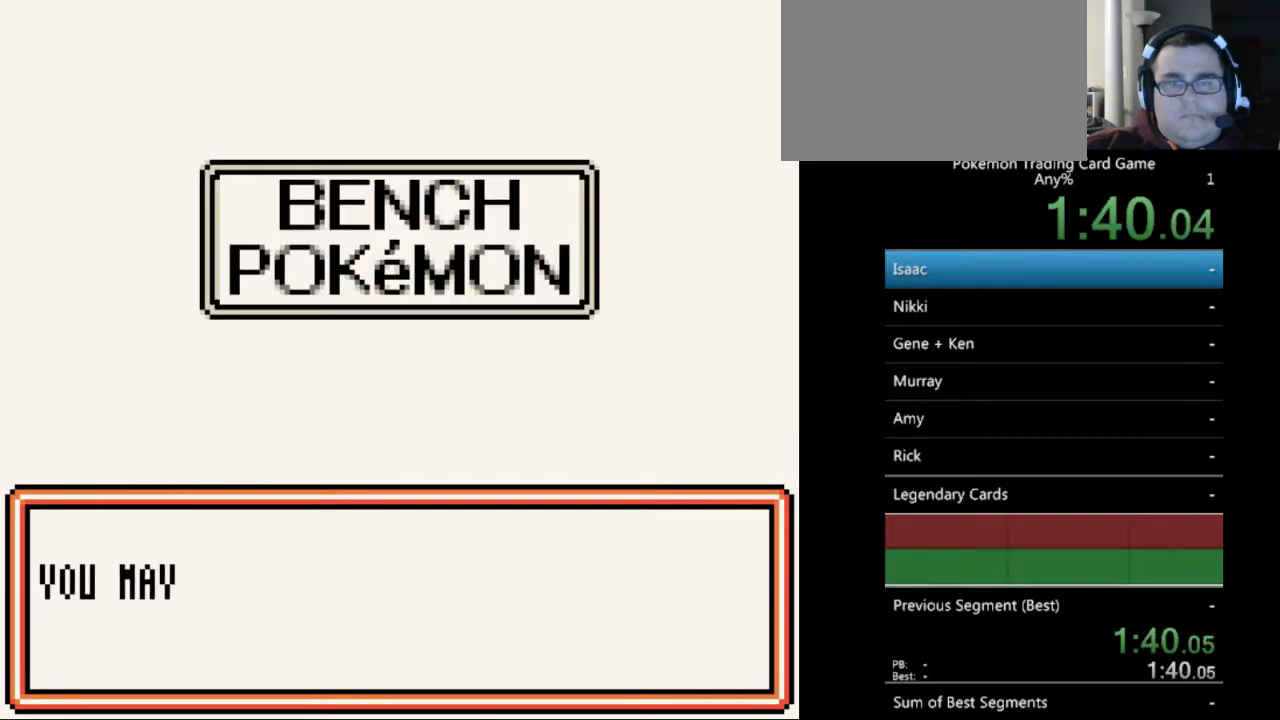
{"buttons": [], "events": [[100, "A", "up"], [200, "A", "down"], [267, "A", "up"], [400, "A", "down"], [467, "A", "up"]]}
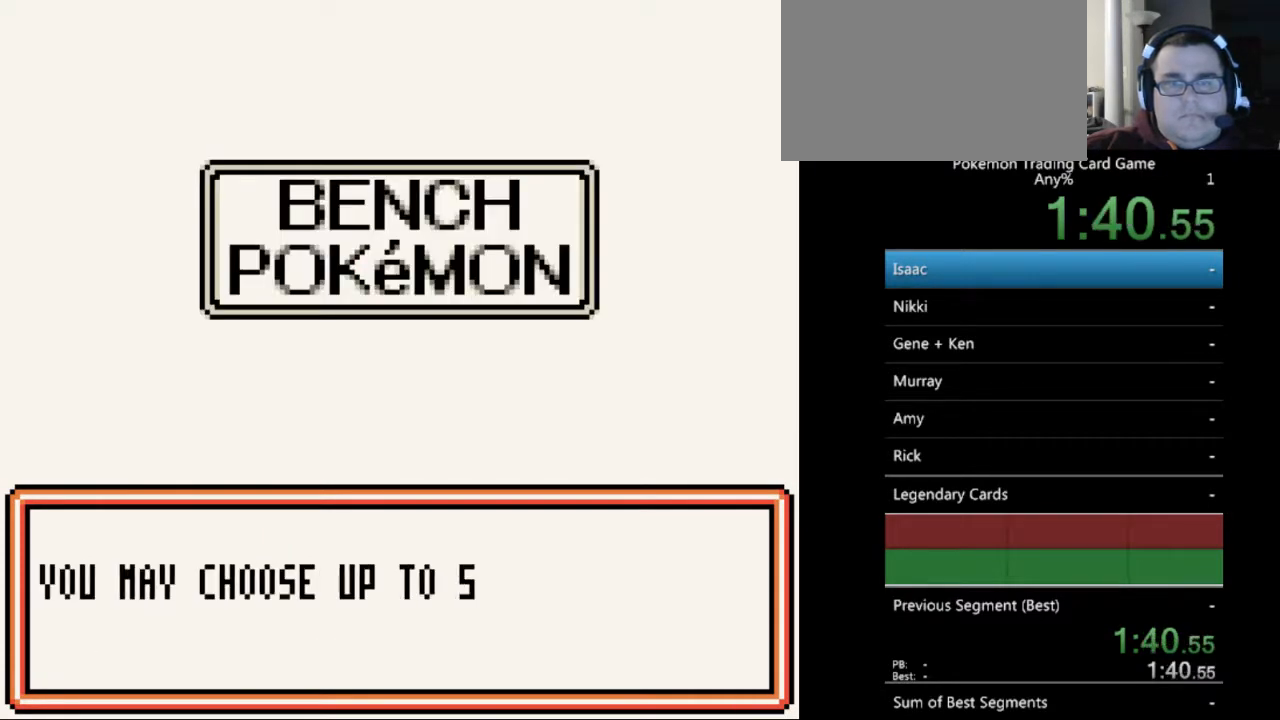
{"buttons": ["A"], "events": [[67, "A", "down"], [167, "A", "up"], [267, "A", "down"], [367, "A", "up"], [500, "A", "down"]]}
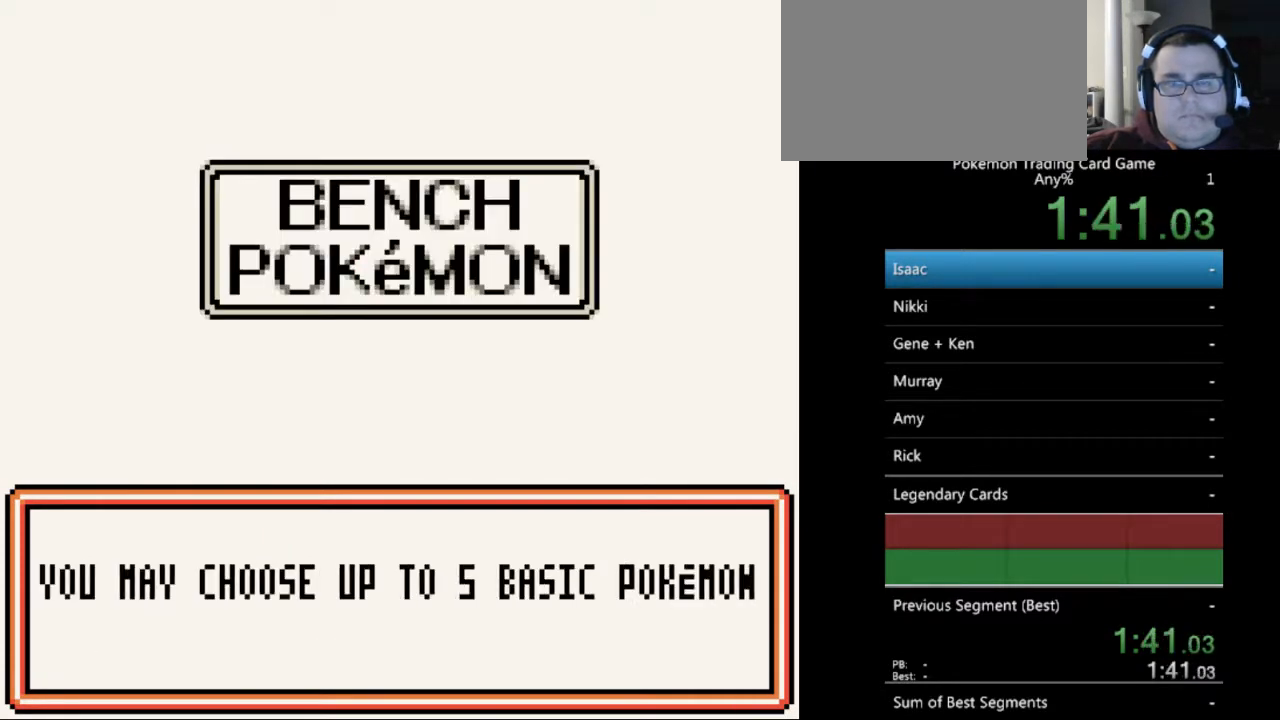
{"buttons": [], "events": [[67, "A", "up"], [167, "A", "down"], [267, "A", "up"], [367, "A", "down"], [467, "A", "up"]]}
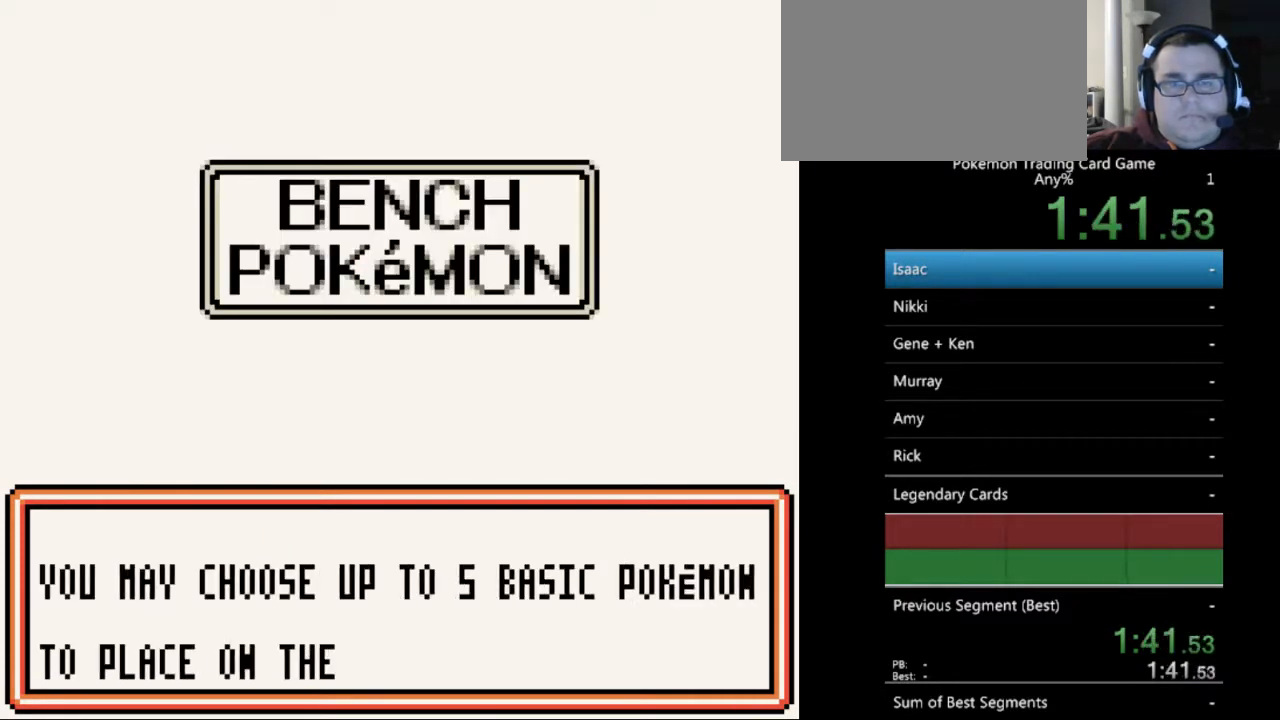
{"buttons": ["A"], "events": [[67, "A", "down"], [167, "A", "up"], [267, "A", "down"], [367, "A", "up"], [467, "A", "down"]]}
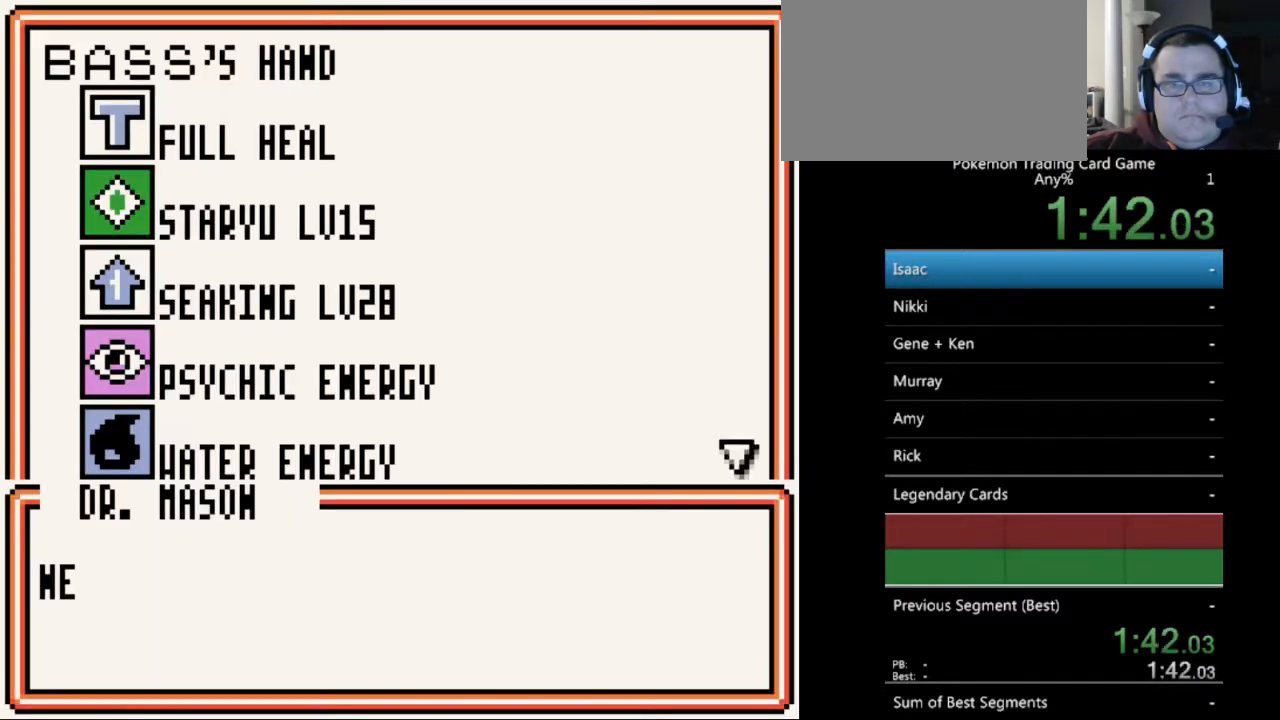
{"buttons": [], "events": [[33, "A", "up"]]}
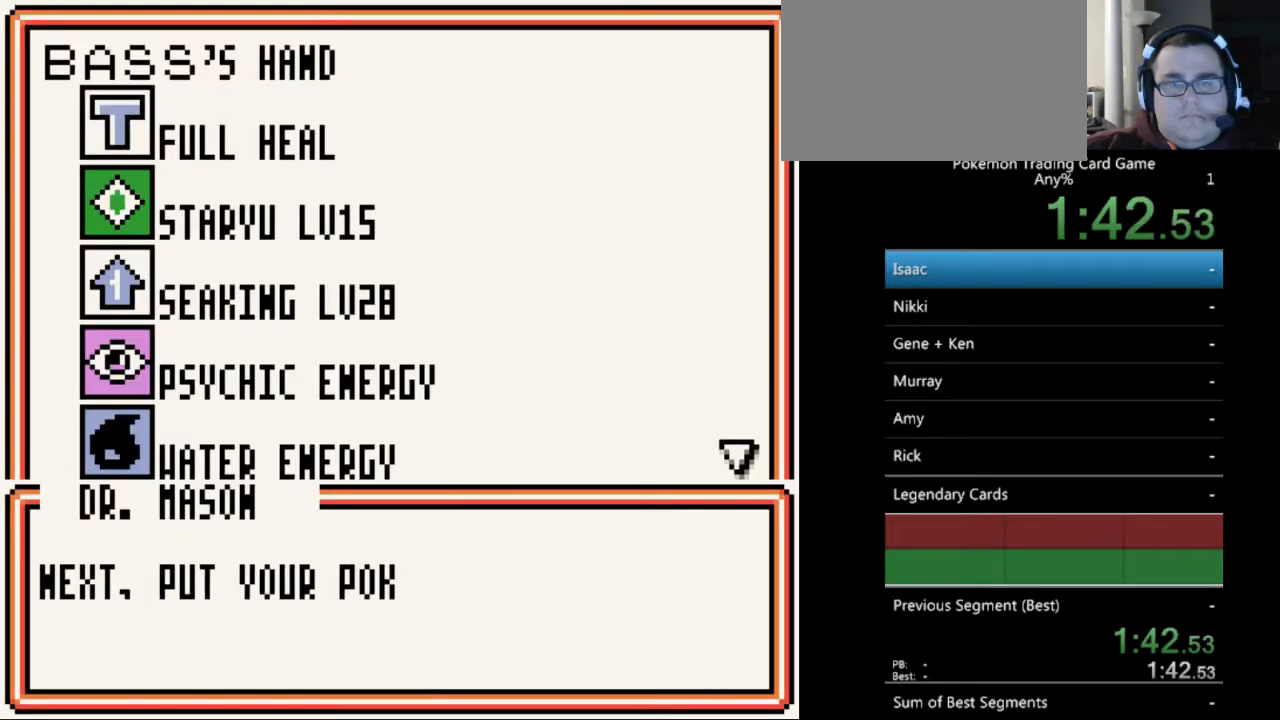
{"buttons": ["B"], "events": [[233, "DPAD_DOWN", "down"], [367, "DPAD_DOWN", "up"], [467, "B", "down"]]}
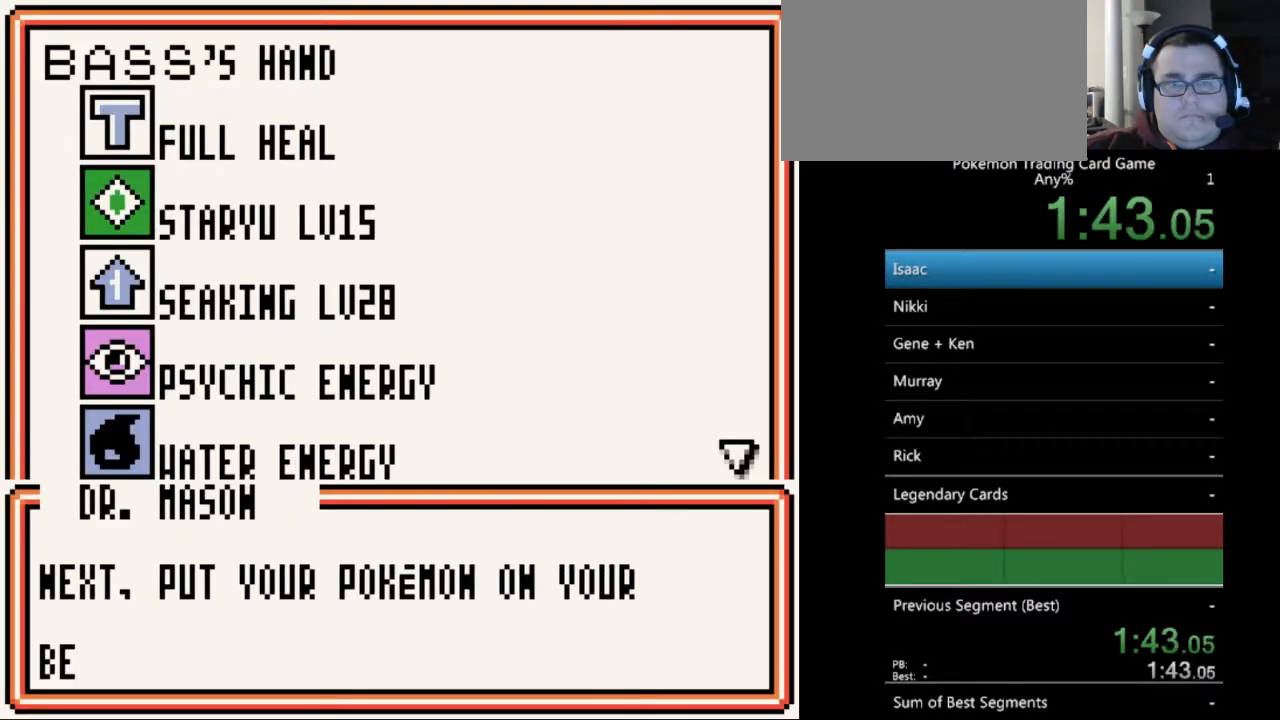
{"buttons": [], "events": [[67, "B", "up"], [300, "A", "down"], [400, "A", "up"]]}
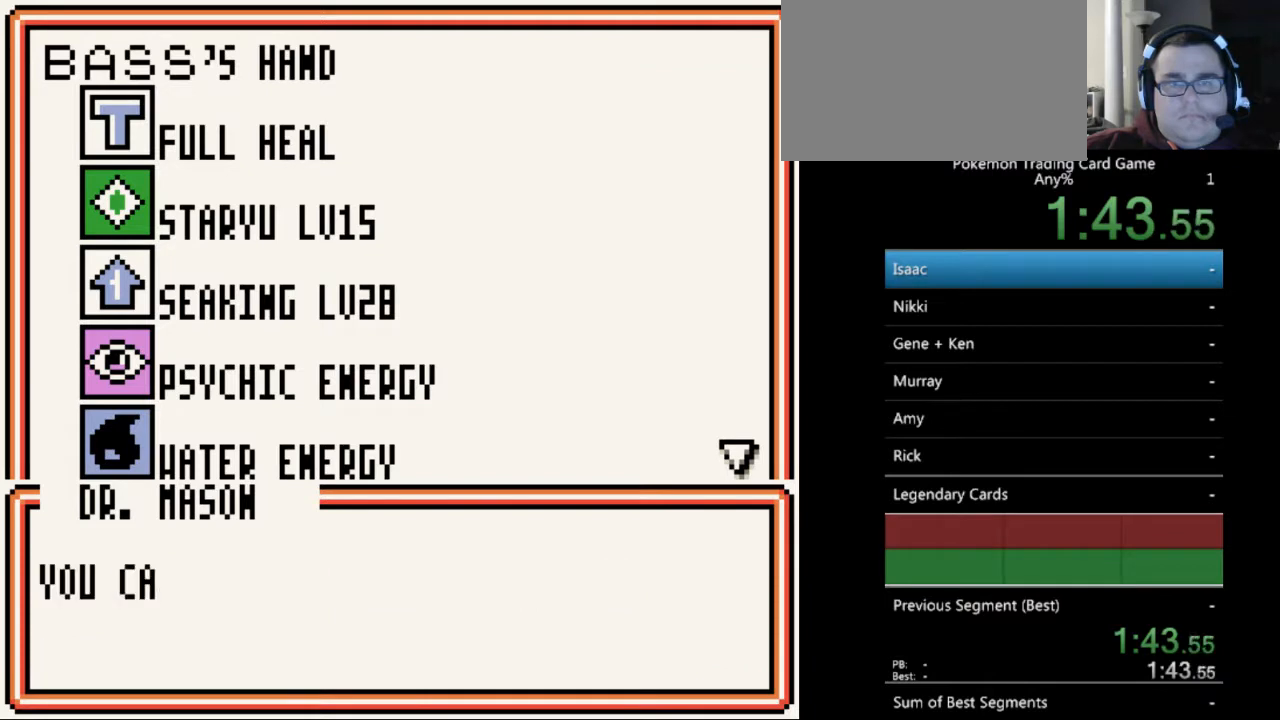
{"buttons": [], "events": [[200, "DPAD_DOWN", "down"], [333, "A", "down"], [333, "DPAD_DOWN", "up"], [433, "A", "up"]]}